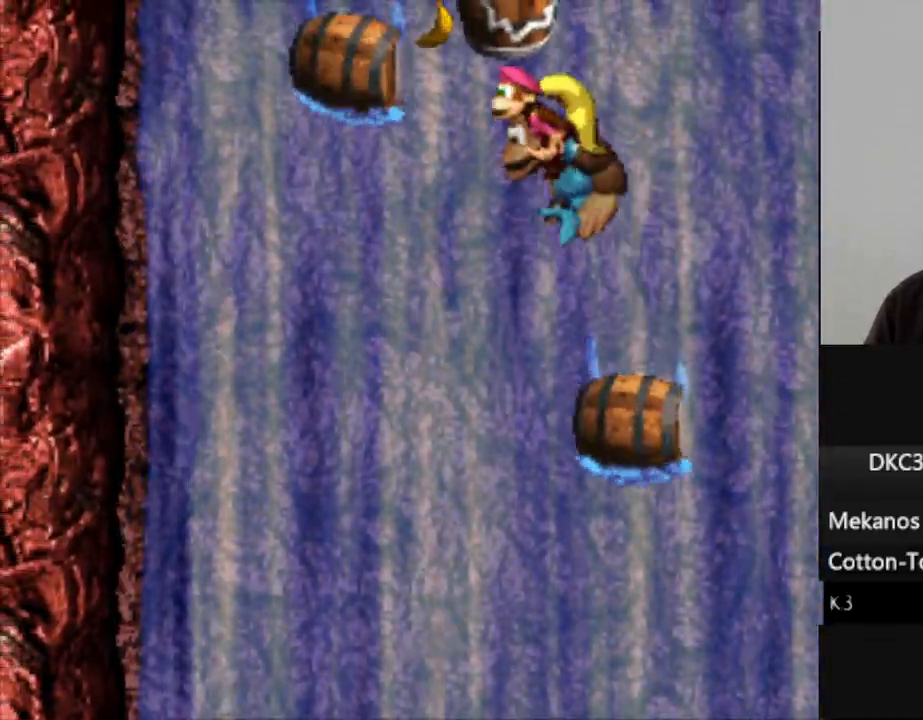
Gameplay with a controller (Nintendo layout); each line is a JSON object with the inputs held at the frame after it. "events" lists button and stick changes between this image and that frame as [ms after this image, input, new state], when the widget could be followed in between. Not read: L3 R3.
{"buttons": ["Y"], "events": [[217, "DPAD_LEFT", "up"], [233, "B", "up"]]}
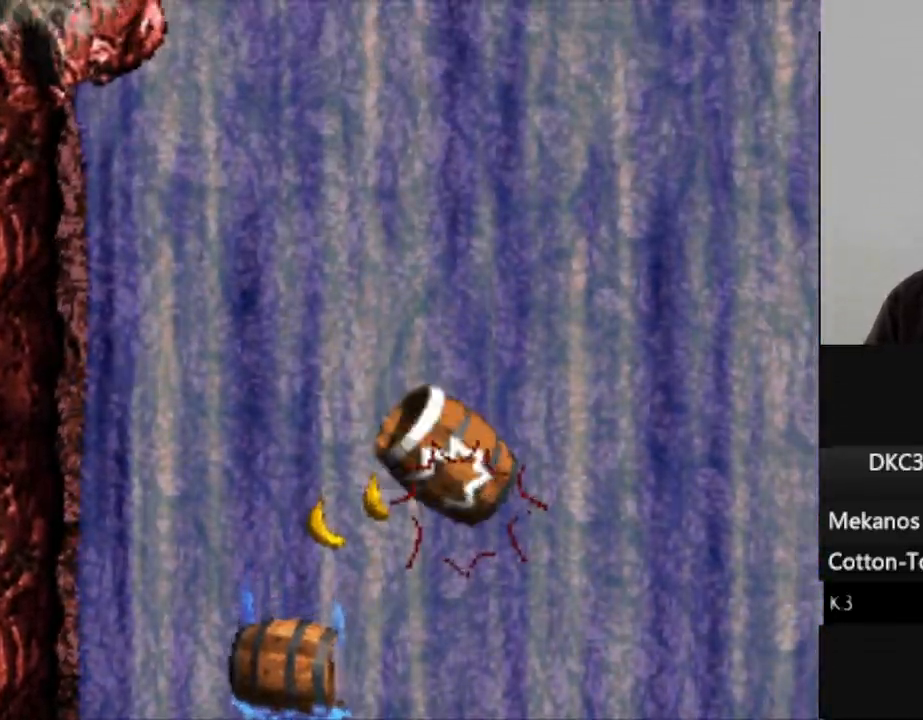
{"buttons": ["Y", "DPAD_LEFT"], "events": [[117, "DPAD_LEFT", "down"]]}
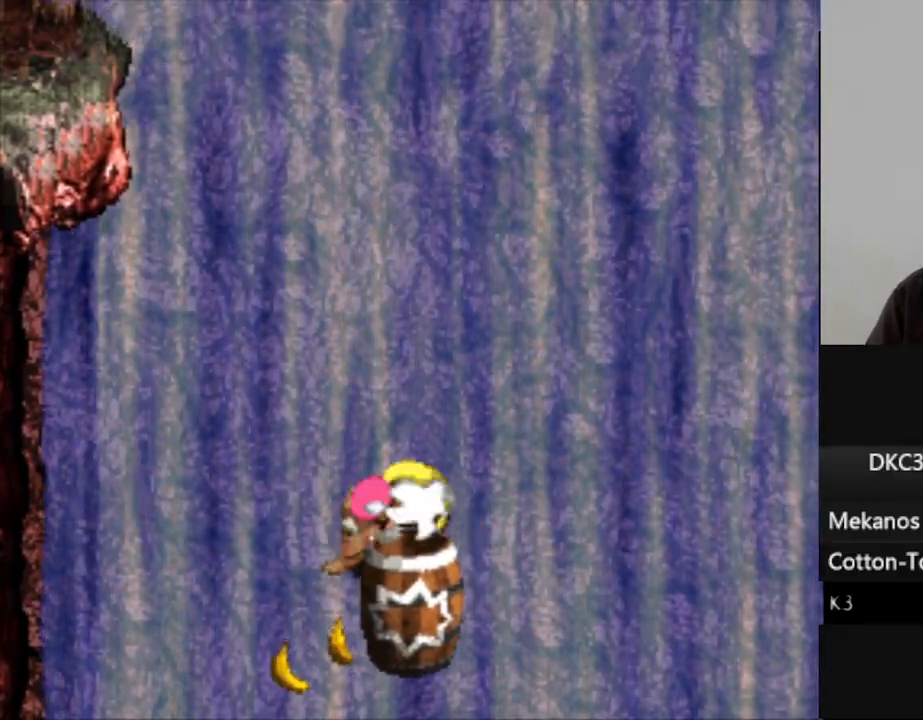
{"buttons": ["Y", "DPAD_LEFT"], "events": []}
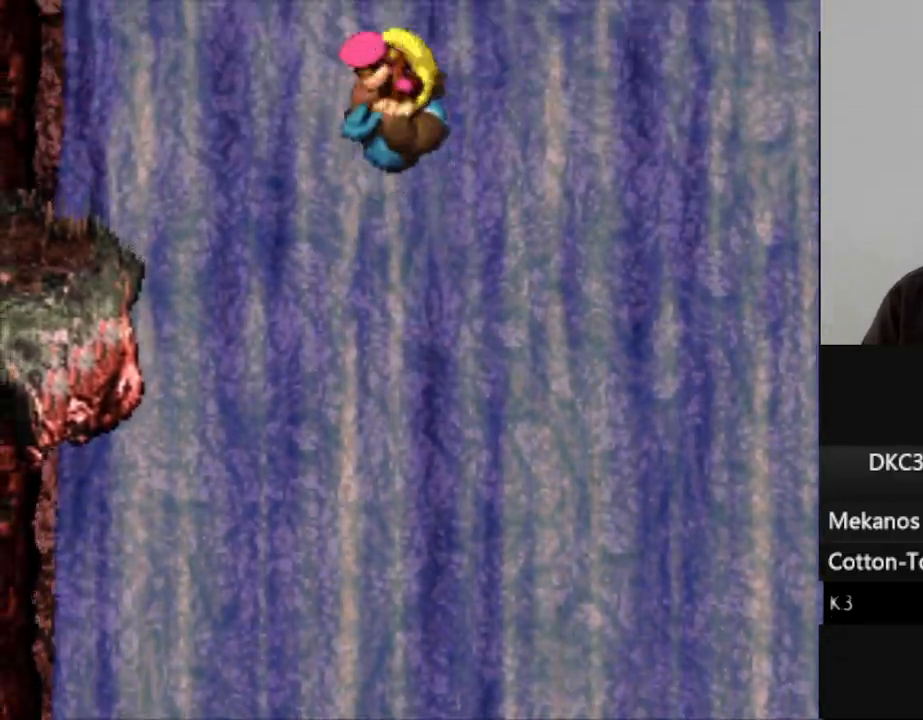
{"buttons": ["Y", "DPAD_LEFT"], "events": []}
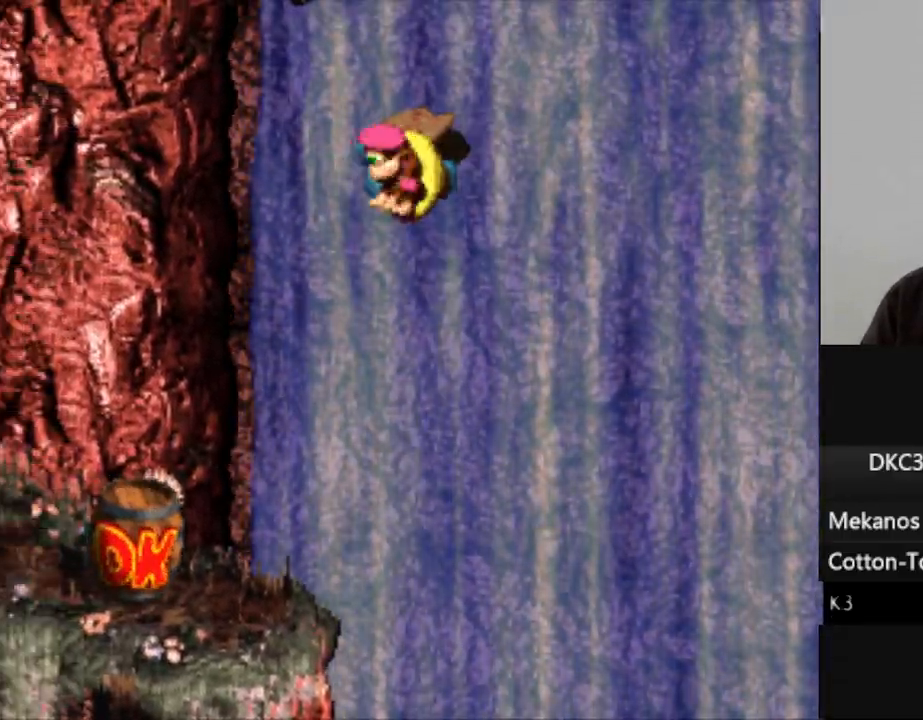
{"buttons": ["Y", "DPAD_LEFT"], "events": []}
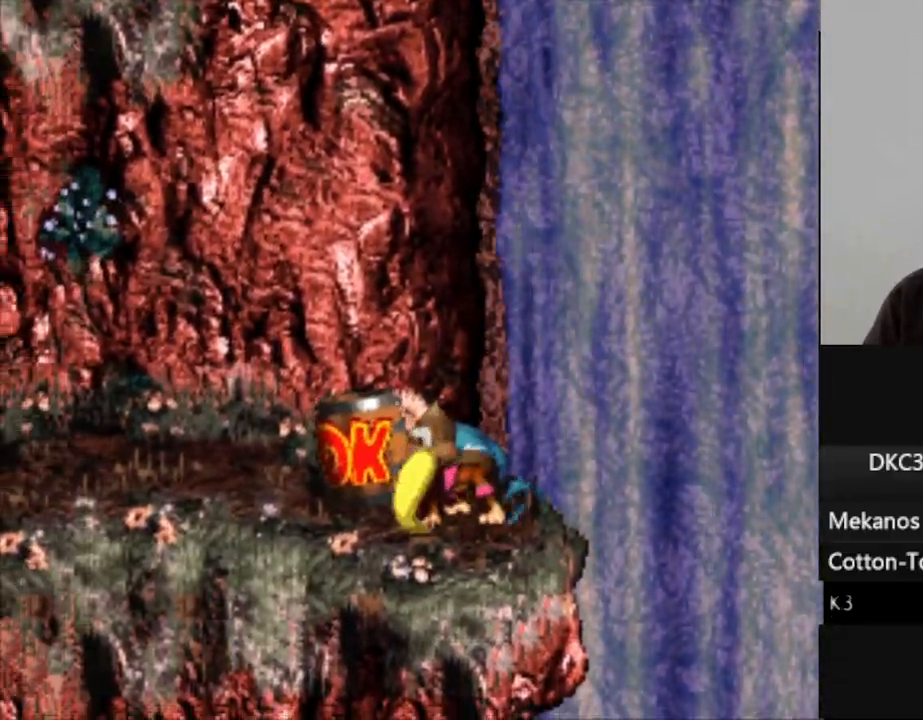
{"buttons": ["Y", "DPAD_LEFT"], "events": []}
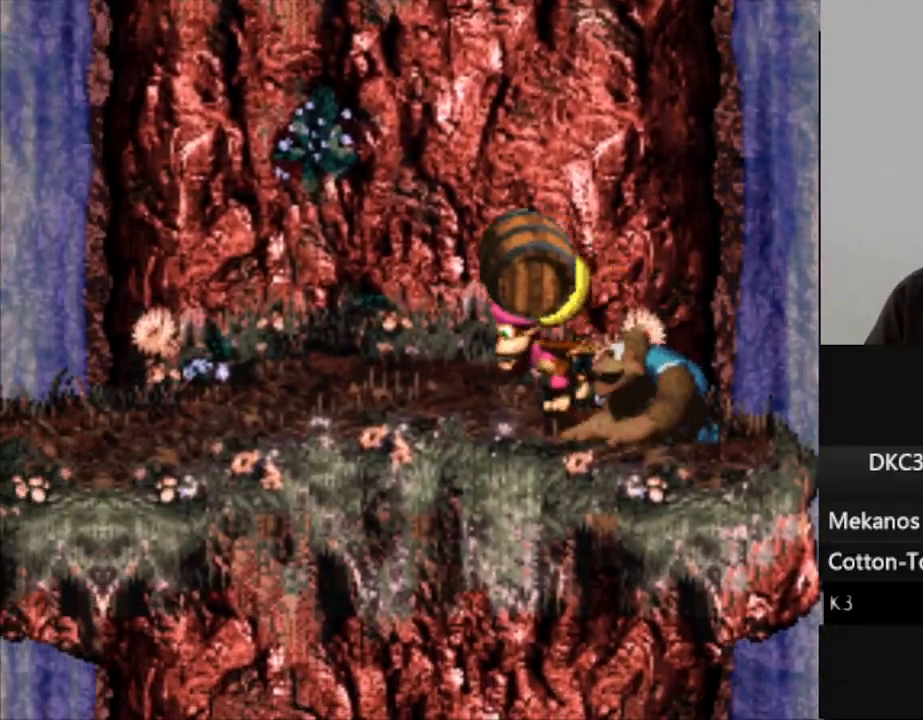
{"buttons": ["Y", "DPAD_LEFT"], "events": [[100, "Y", "up"], [283, "Y", "down"]]}
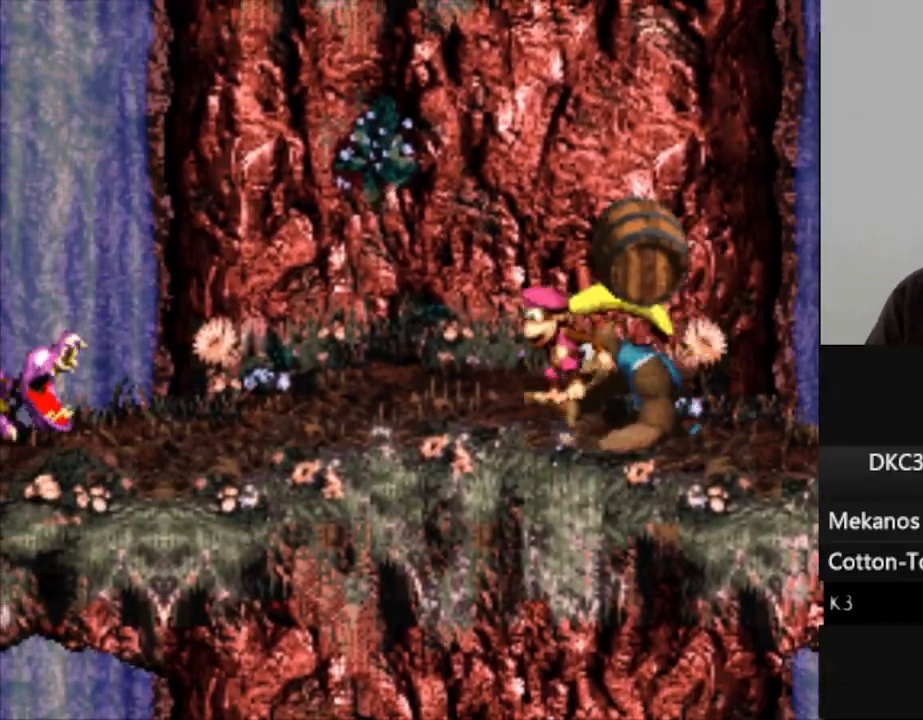
{"buttons": ["Y", "DPAD_LEFT"], "events": []}
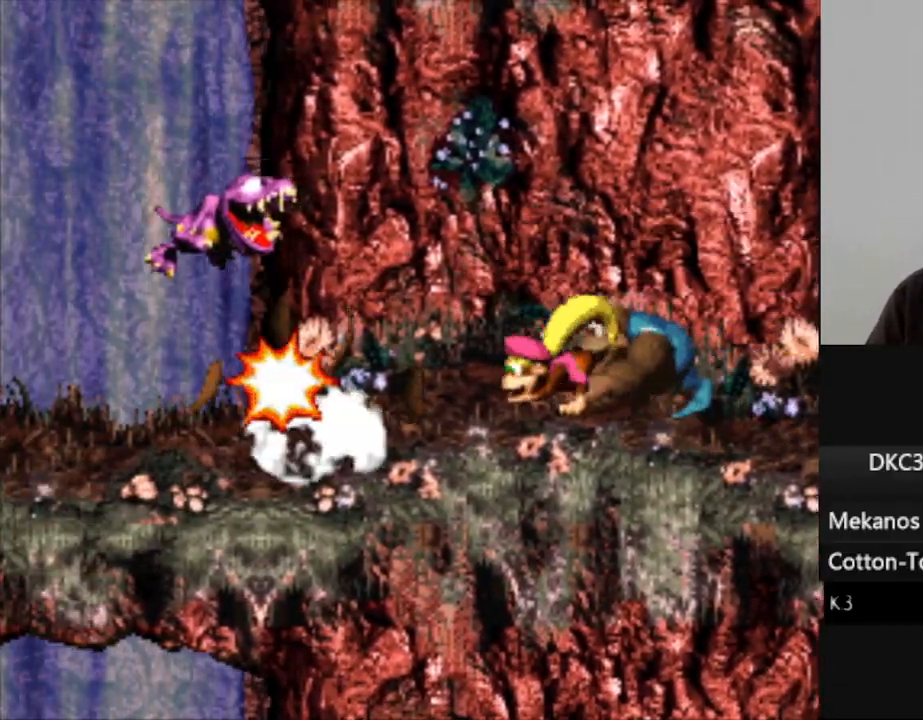
{"buttons": ["Y", "DPAD_LEFT"], "events": []}
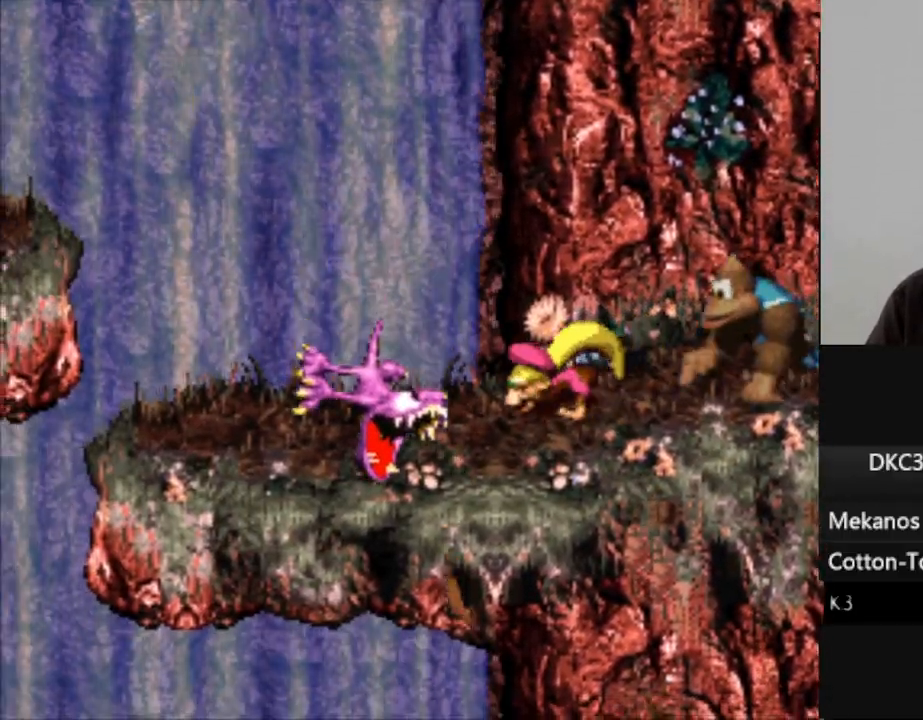
{"buttons": ["Y", "DPAD_LEFT"], "events": []}
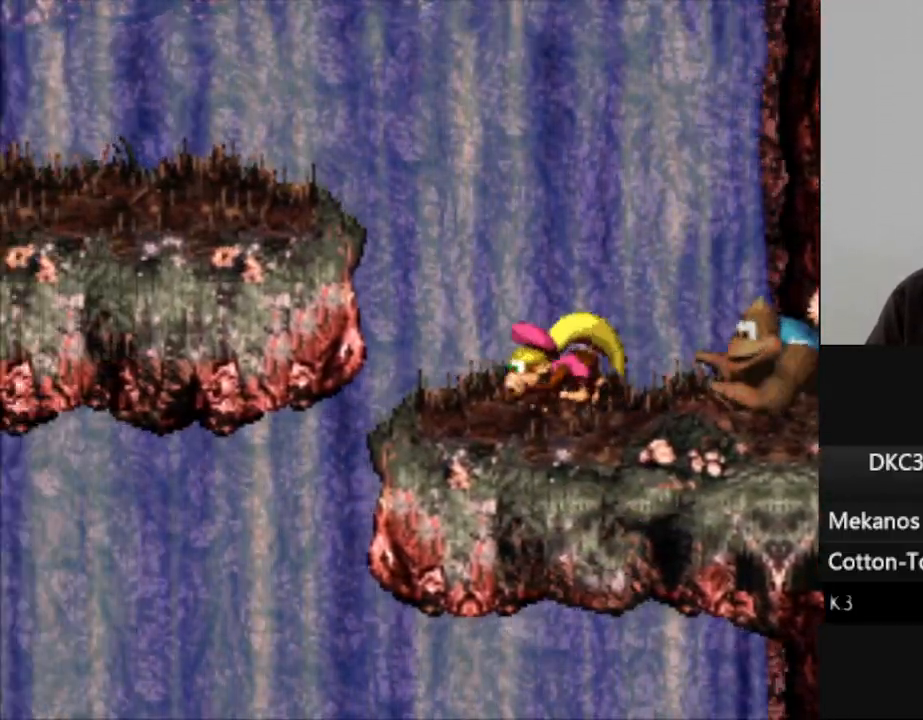
{"buttons": ["Y", "DPAD_LEFT"], "events": [[117, "B", "down"], [383, "B", "up"]]}
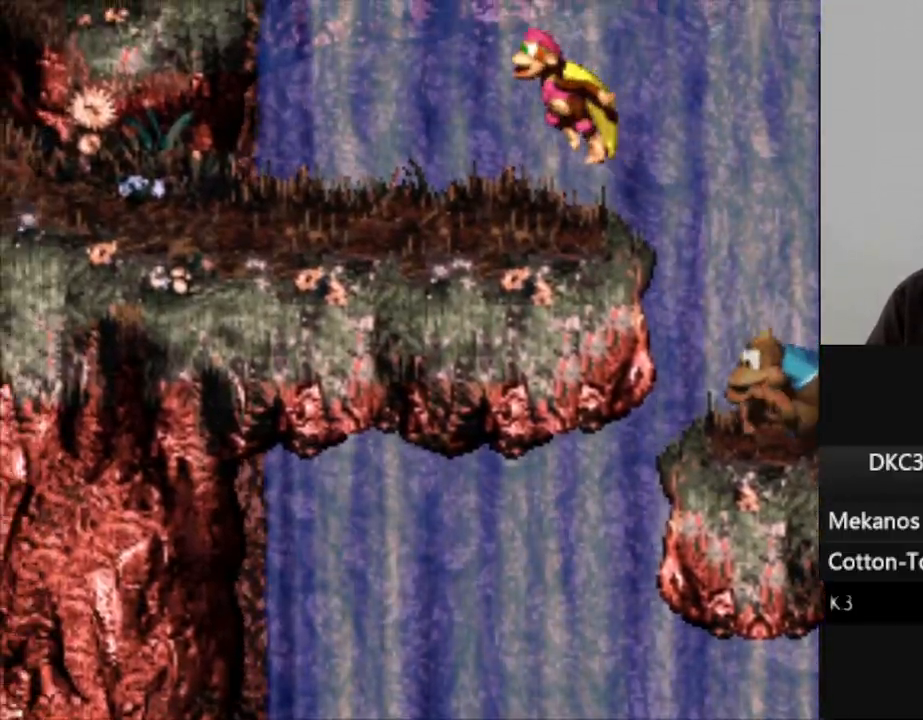
{"buttons": ["Y", "DPAD_LEFT"], "events": []}
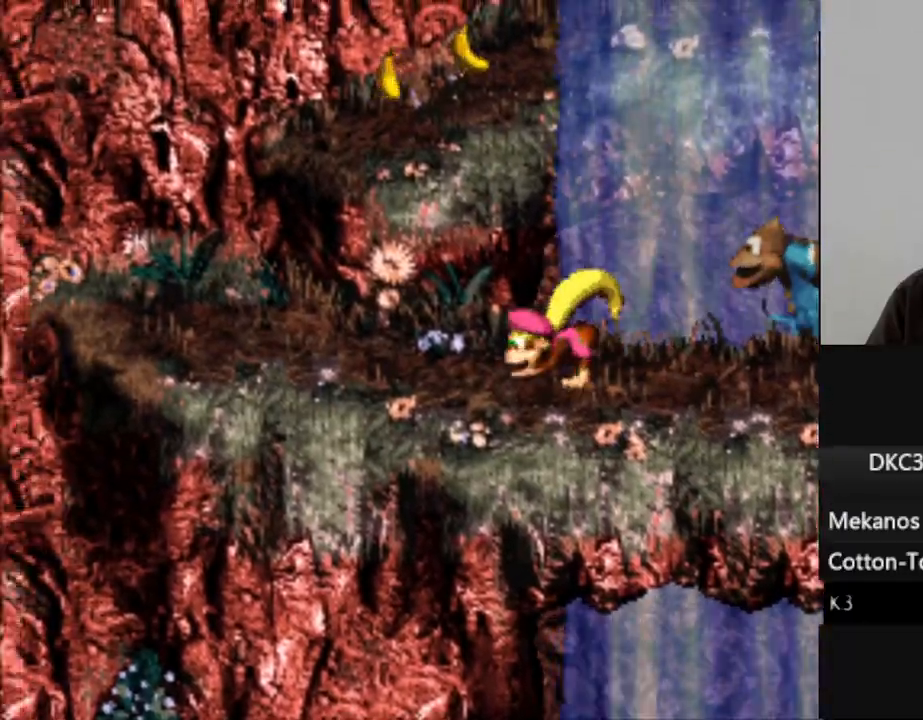
{"buttons": ["Y", "DPAD_RIGHT"], "events": [[83, "B", "down"], [217, "DPAD_LEFT", "up"], [233, "DPAD_RIGHT", "down"], [383, "B", "up"]]}
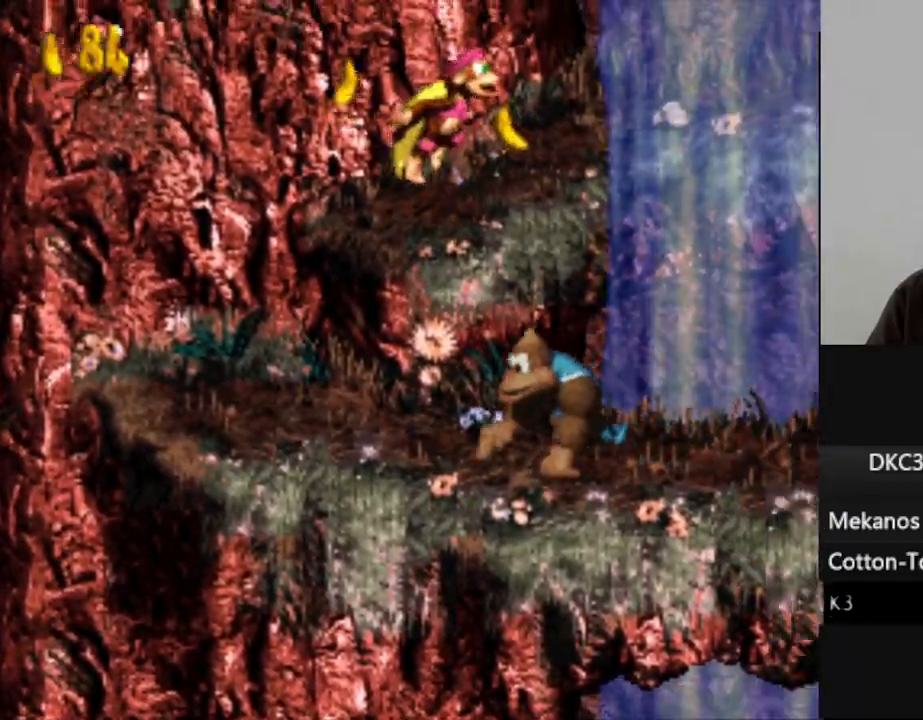
{"buttons": ["Y"], "events": [[317, "DPAD_RIGHT", "up"]]}
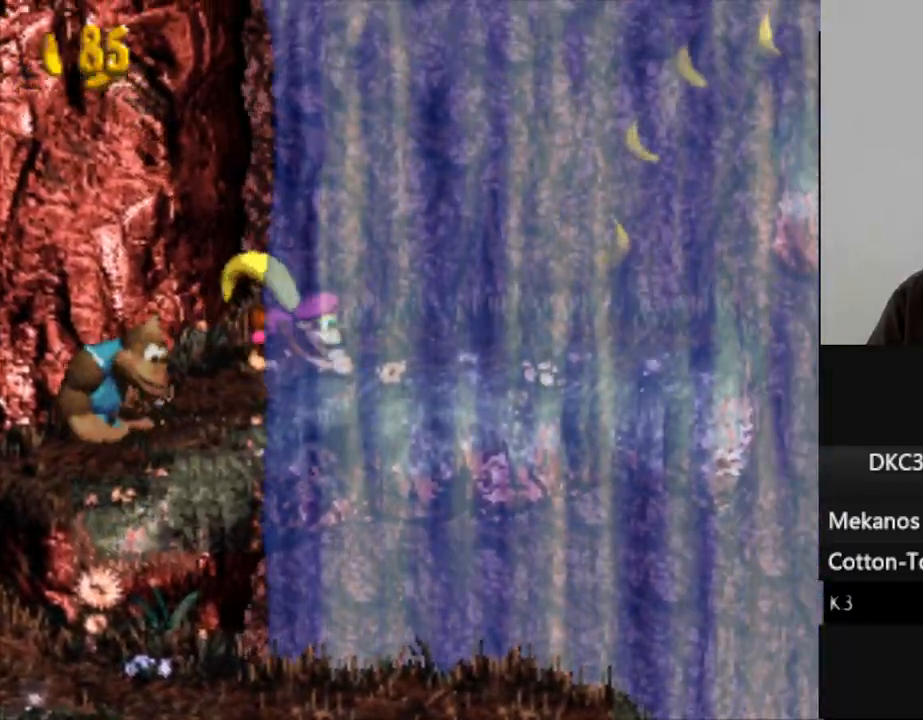
{"buttons": ["Y", "DPAD_RIGHT"], "events": [[17, "DPAD_RIGHT", "down"], [117, "DPAD_RIGHT", "up"], [317, "DPAD_RIGHT", "down"]]}
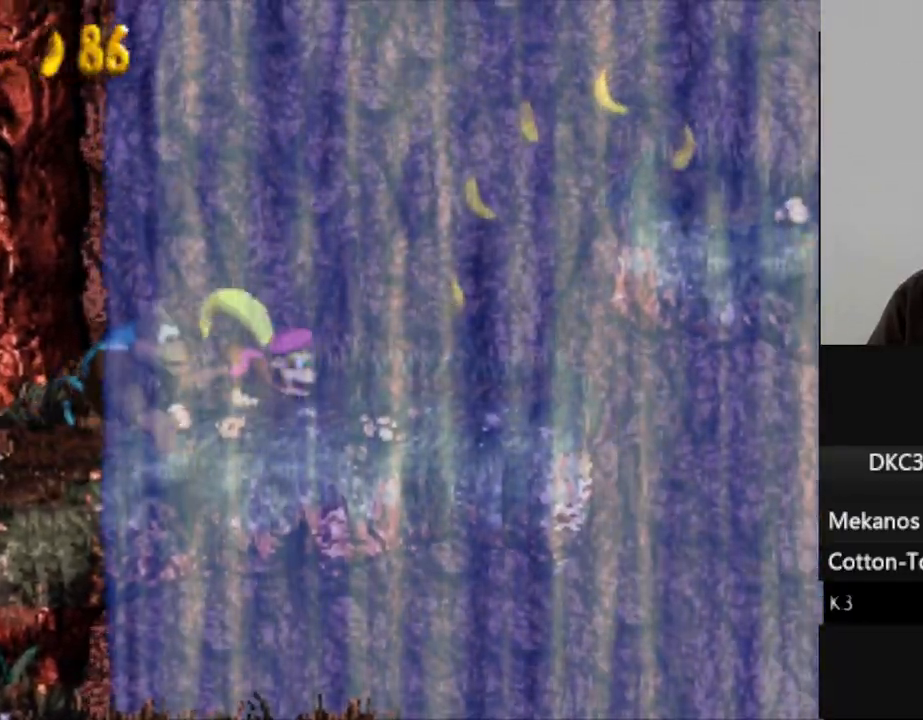
{"buttons": ["B", "Y", "DPAD_RIGHT"], "events": [[283, "B", "down"]]}
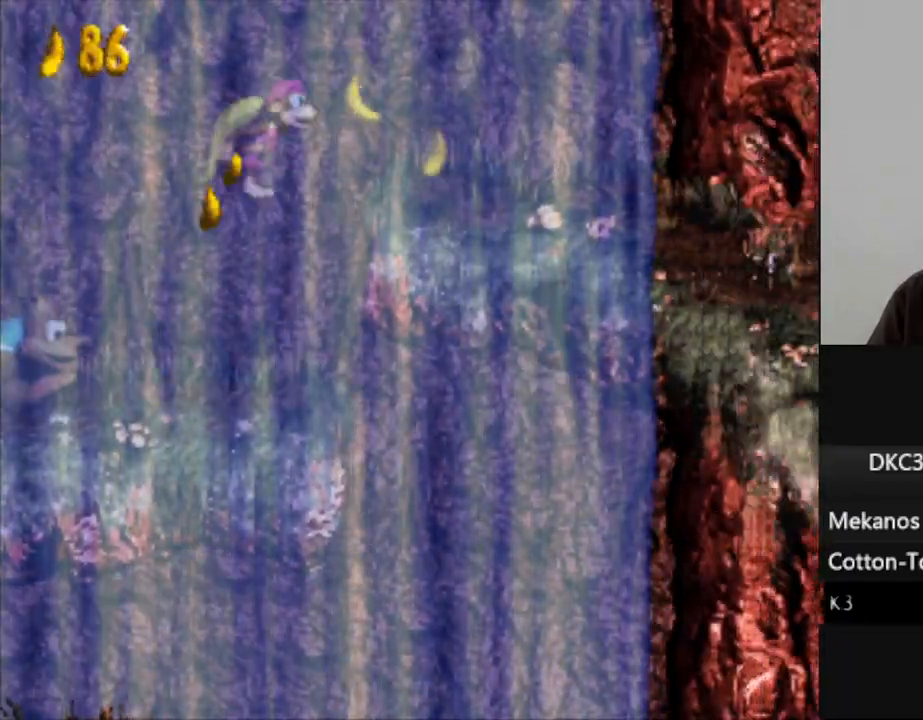
{"buttons": ["Y", "DPAD_RIGHT"], "events": [[100, "B", "up"]]}
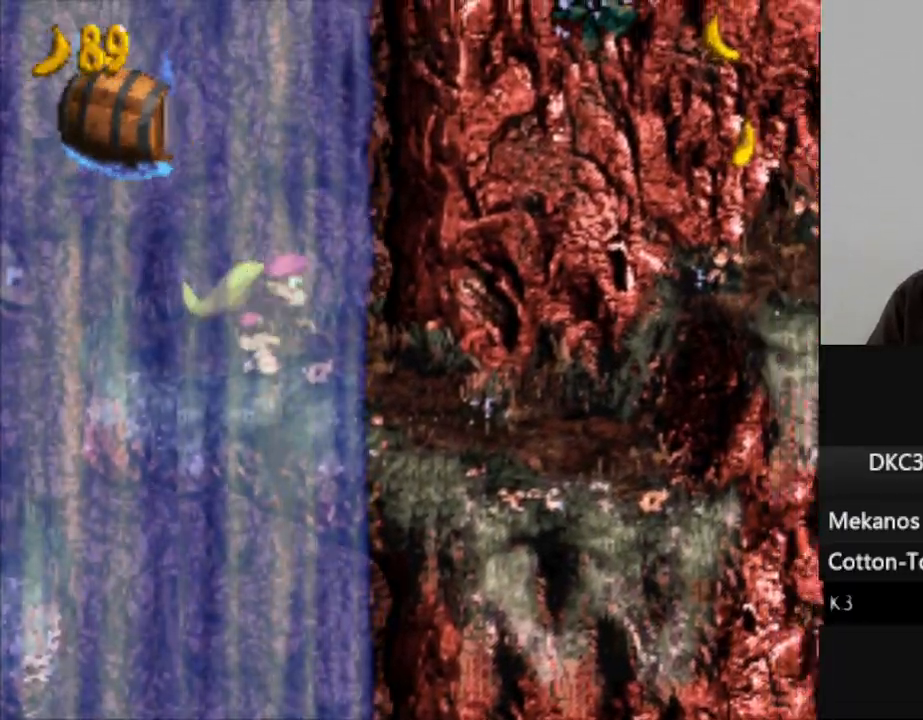
{"buttons": ["B", "Y", "DPAD_RIGHT"], "events": [[433, "B", "down"]]}
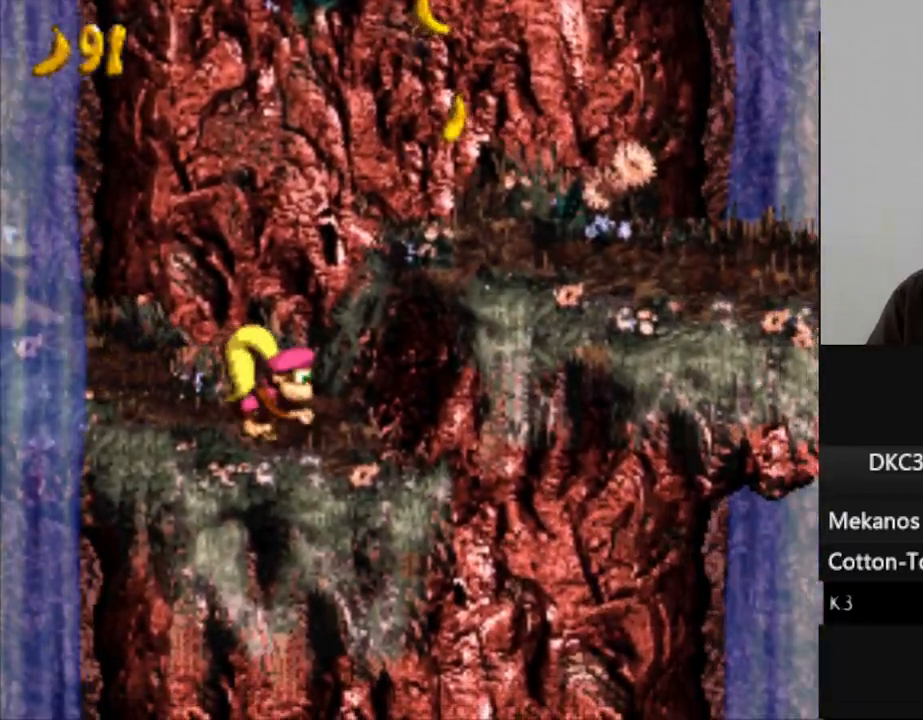
{"buttons": ["Y", "DPAD_RIGHT"], "events": [[300, "B", "up"]]}
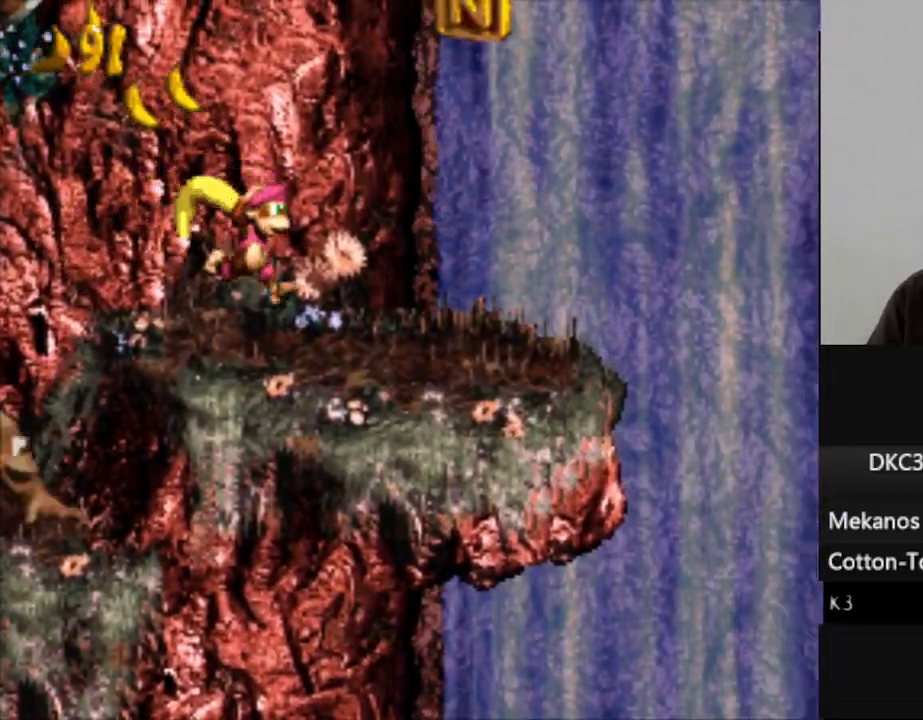
{"buttons": ["Y"], "events": [[17, "DPAD_RIGHT", "up"]]}
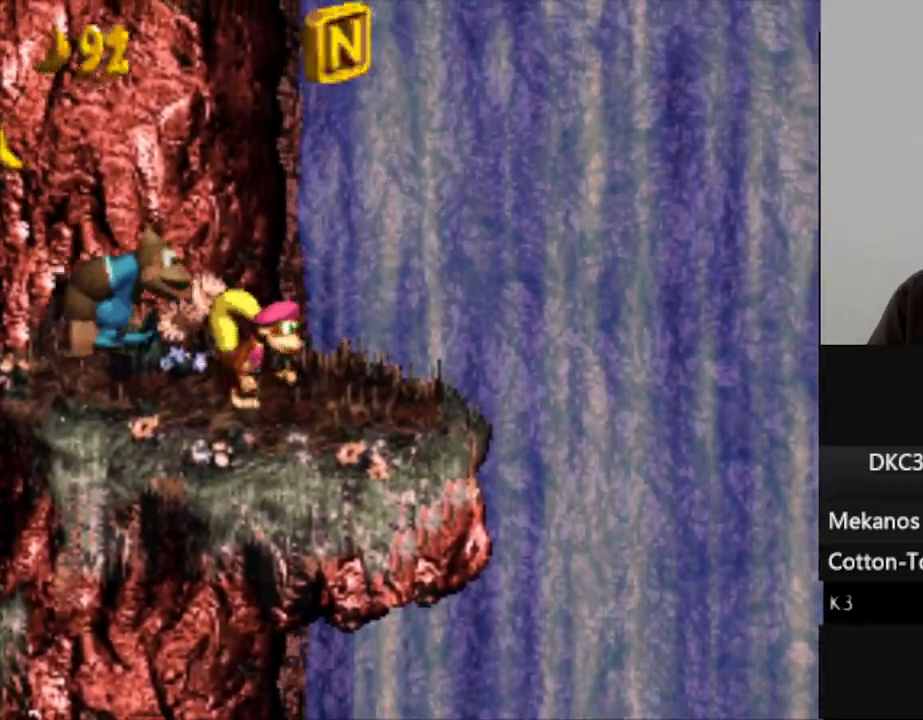
{"buttons": ["Y", "DPAD_LEFT"], "events": [[117, "DPAD_RIGHT", "down"], [200, "DPAD_RIGHT", "up"], [300, "DPAD_LEFT", "down"]]}
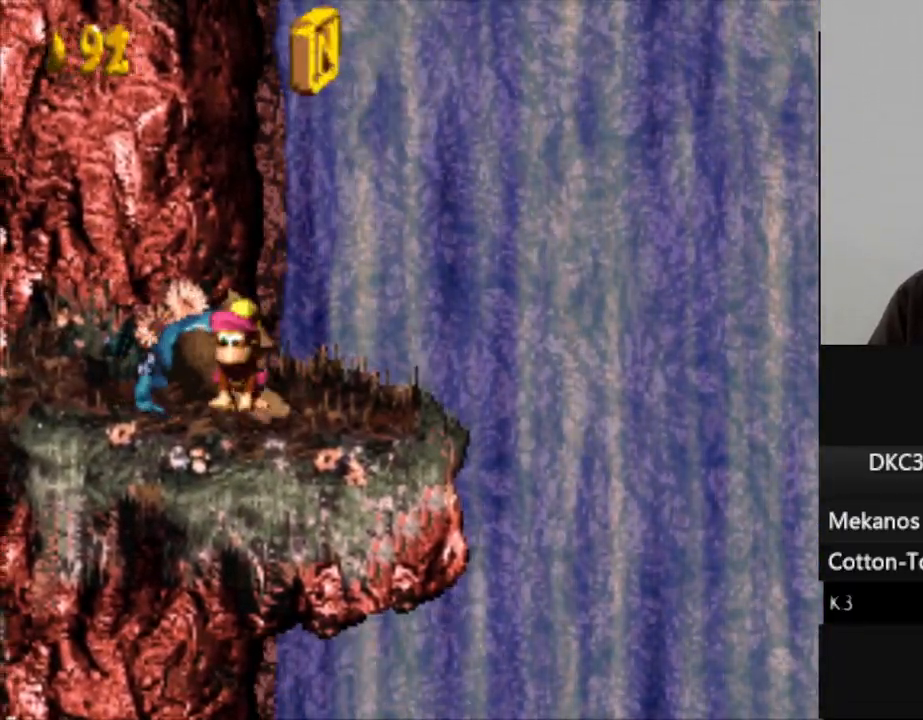
{"buttons": ["B", "Y", "DPAD_LEFT"], "events": [[450, "B", "down"]]}
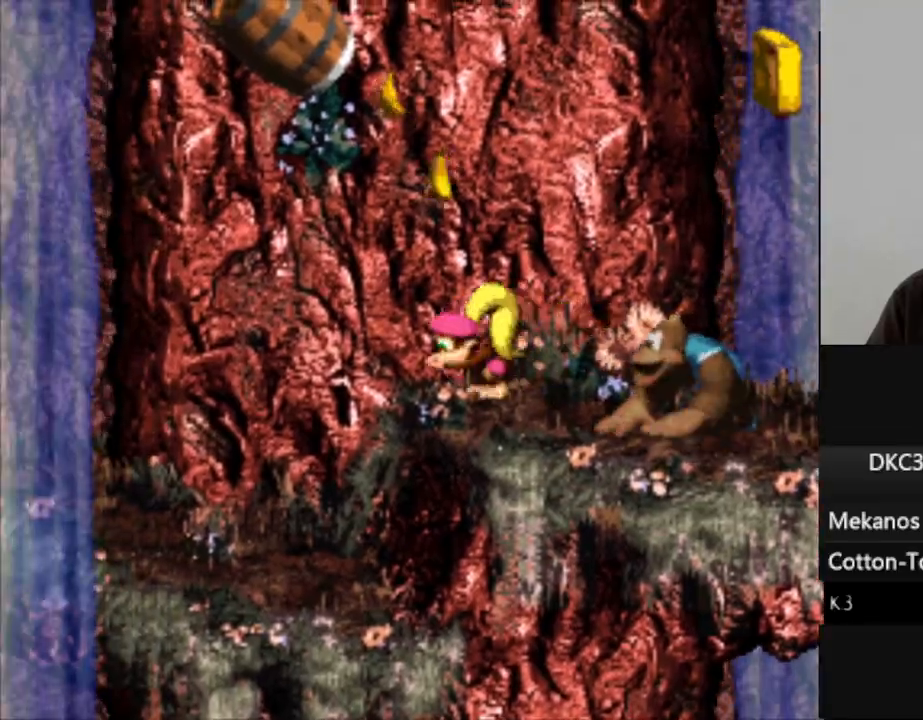
{"buttons": ["Y"], "events": [[350, "B", "up"], [400, "DPAD_LEFT", "up"]]}
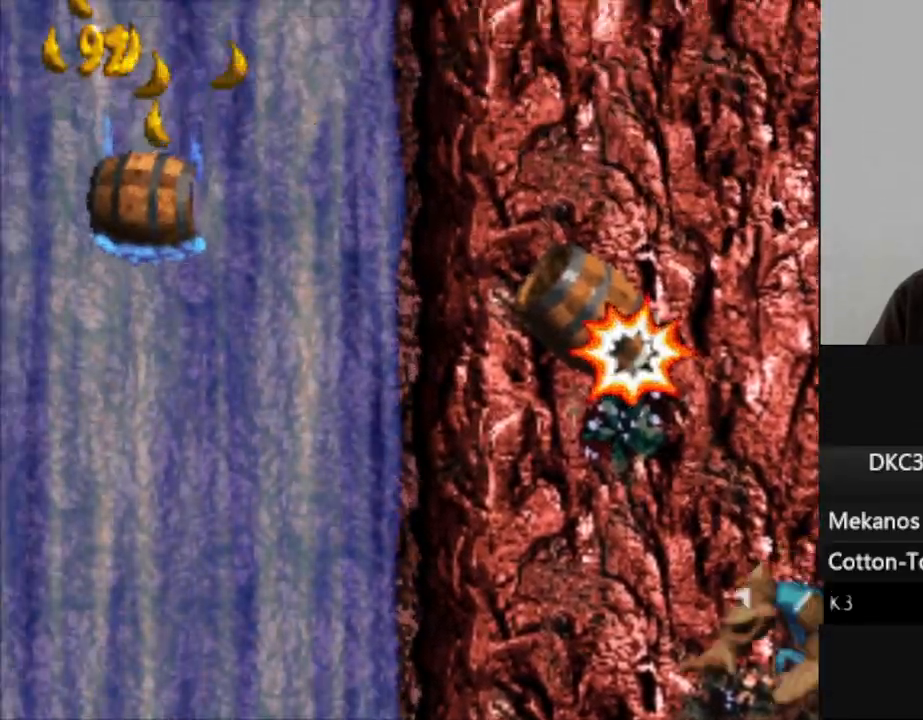
{"buttons": ["Y"], "events": []}
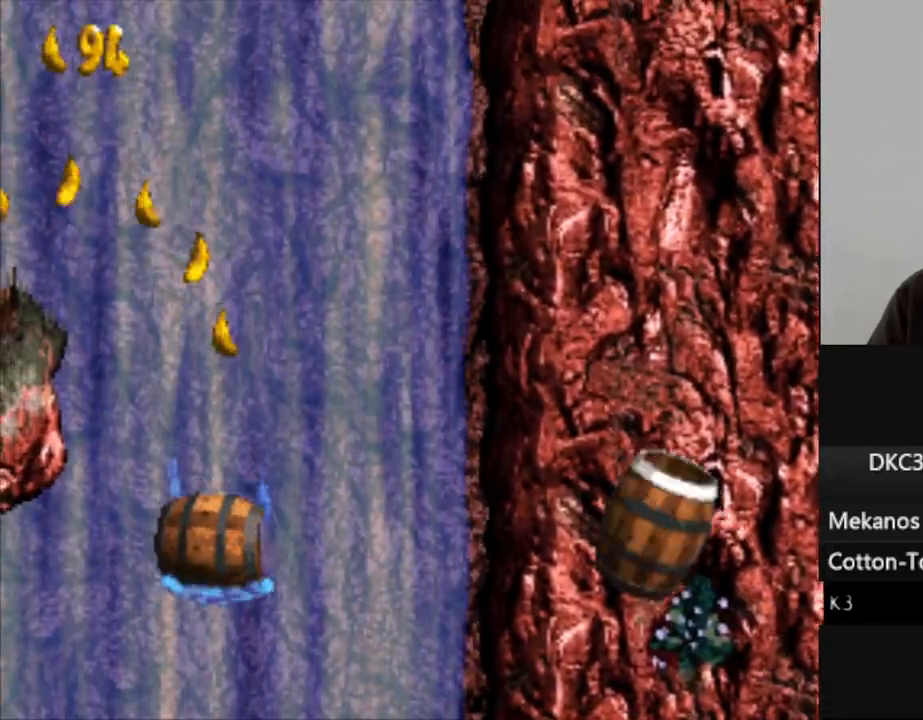
{"buttons": ["Y"], "events": []}
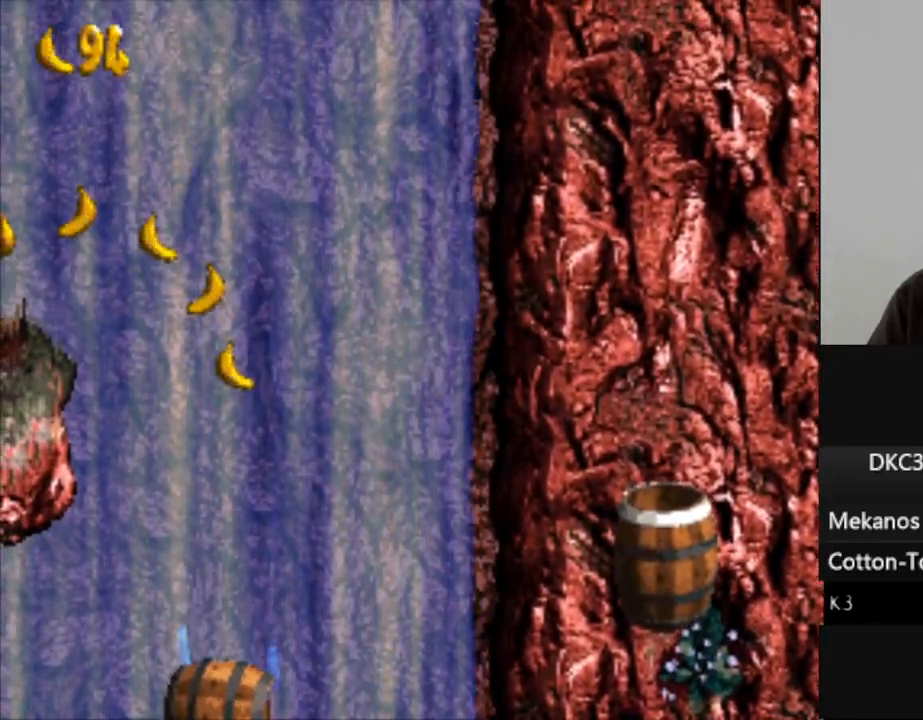
{"buttons": ["Y", "DPAD_LEFT"], "events": [[467, "DPAD_LEFT", "down"]]}
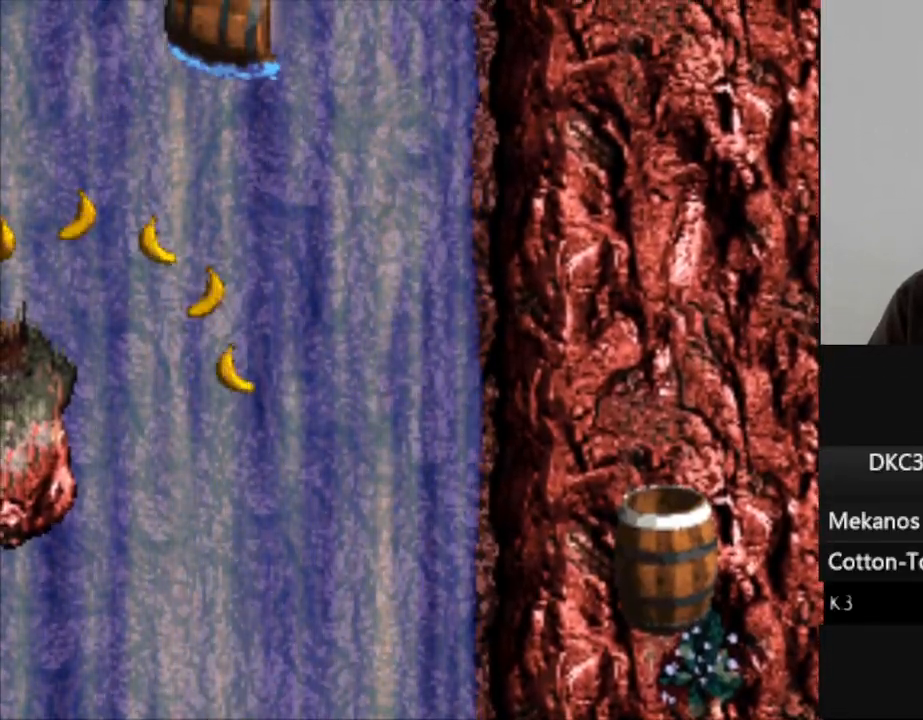
{"buttons": ["B", "Y", "DPAD_LEFT"], "events": [[67, "B", "down"]]}
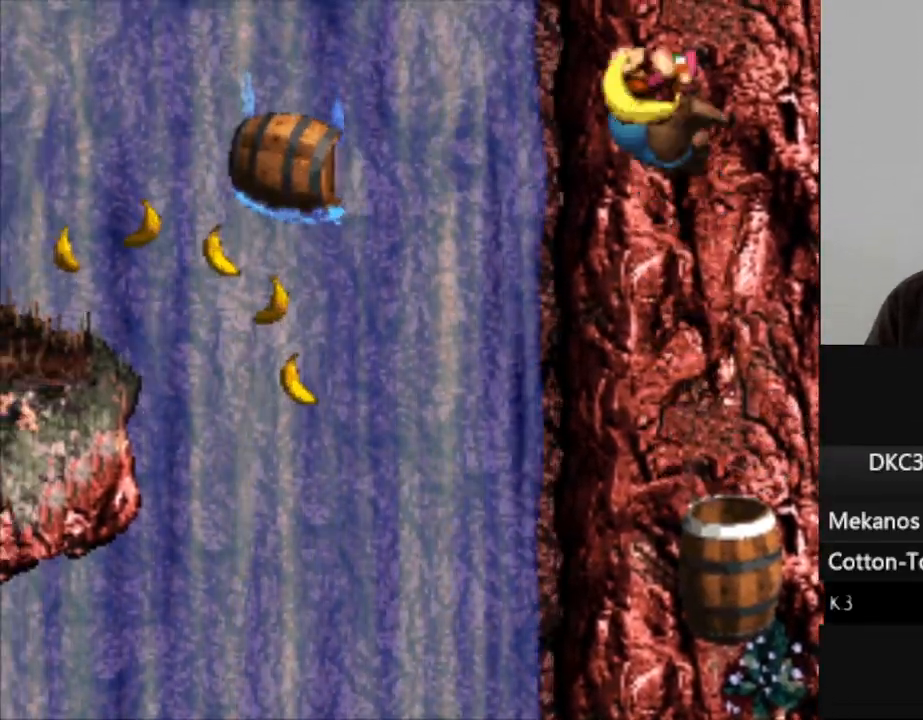
{"buttons": ["Y", "DPAD_LEFT"], "events": [[467, "B", "up"]]}
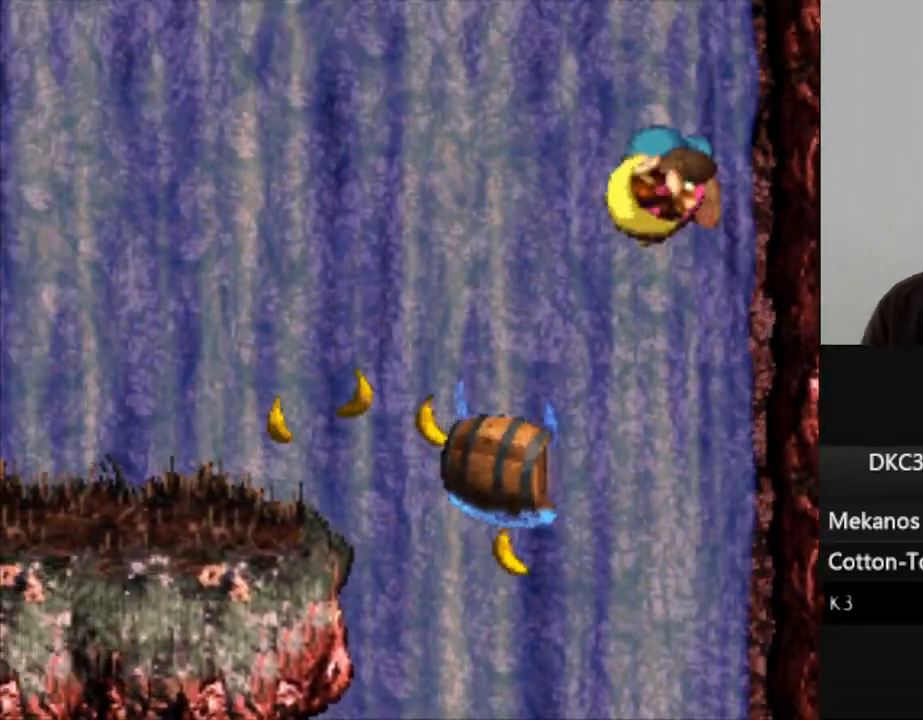
{"buttons": ["B", "Y", "DPAD_LEFT"], "events": [[133, "DPAD_LEFT", "up"], [317, "DPAD_LEFT", "down"], [333, "B", "down"]]}